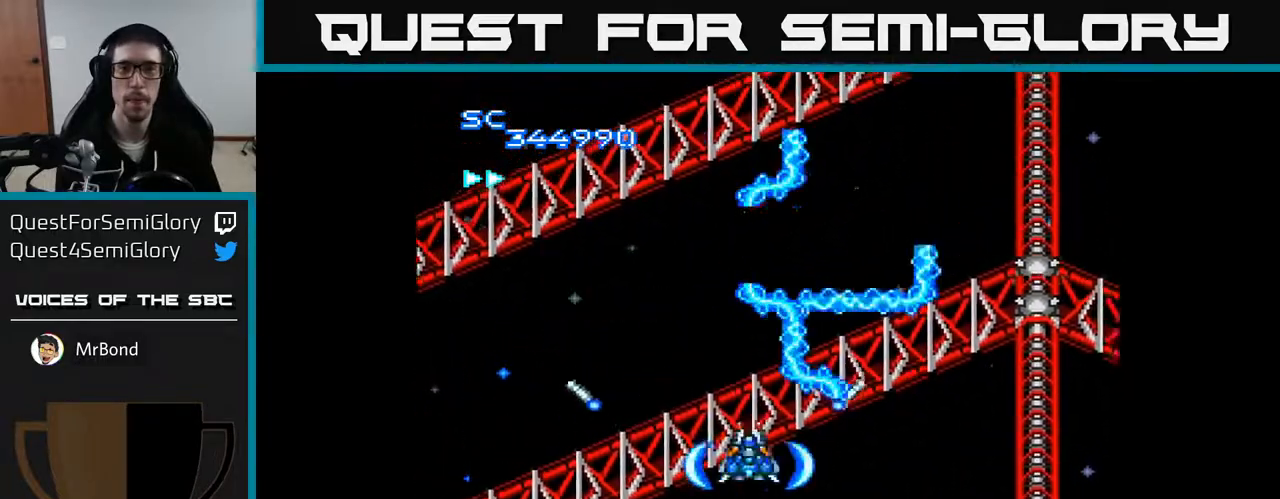
Gameplay with a controller (Xbox layout); each line is a JSON object with the inputs held at the frame after it. "events" lists button and stick changes between this image and that frame as [ms after this image, input, new state], when the widget could be followed in between. Not read: left_stick.
{"buttons": ["A", "DPAD_LEFT"], "right_stick": "center", "events": [[233, "DPAD_DOWN", "down"], [283, "DPAD_RIGHT", "up"], [333, "DPAD_LEFT", "down"], [400, "DPAD_DOWN", "up"]]}
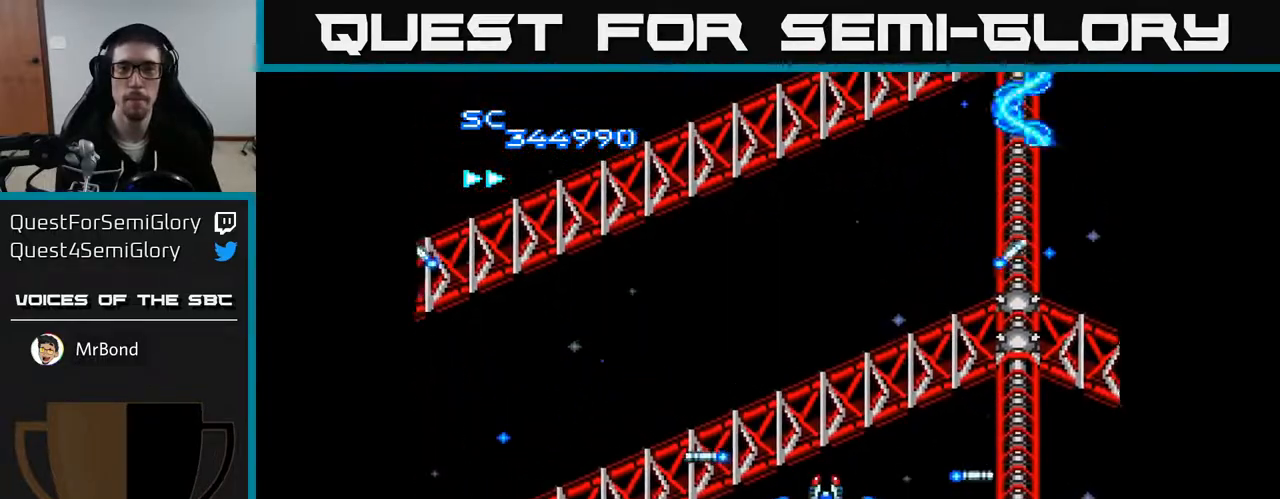
{"buttons": ["A", "DPAD_RIGHT"], "right_stick": "center", "events": [[233, "DPAD_DOWN", "down"], [250, "DPAD_LEFT", "up"], [300, "DPAD_RIGHT", "down"], [317, "DPAD_DOWN", "up"]]}
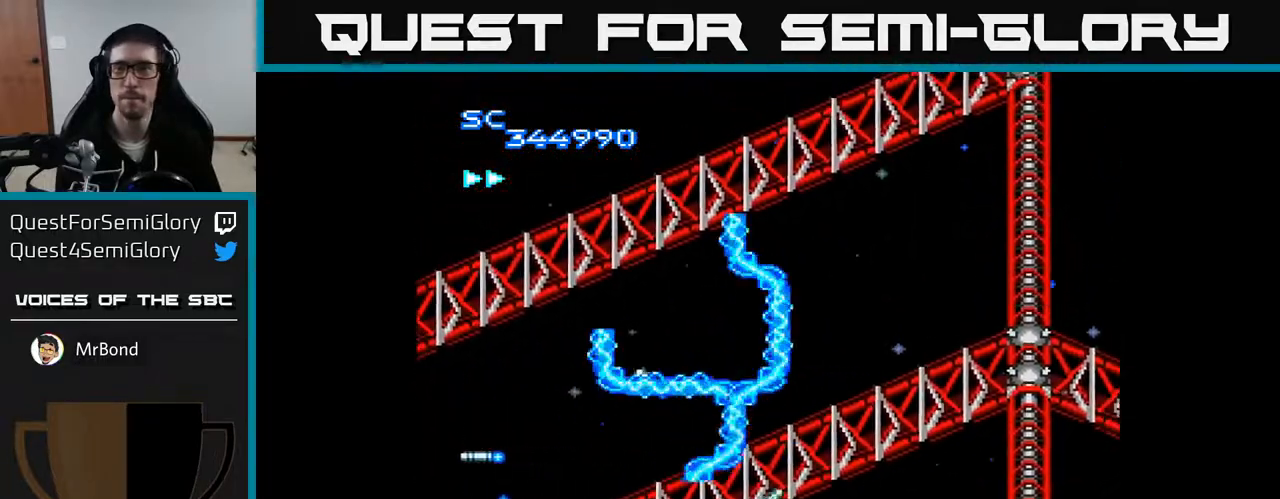
{"buttons": ["A", "DPAD_LEFT"], "right_stick": "center", "events": [[233, "DPAD_RIGHT", "up"], [250, "DPAD_LEFT", "down"]]}
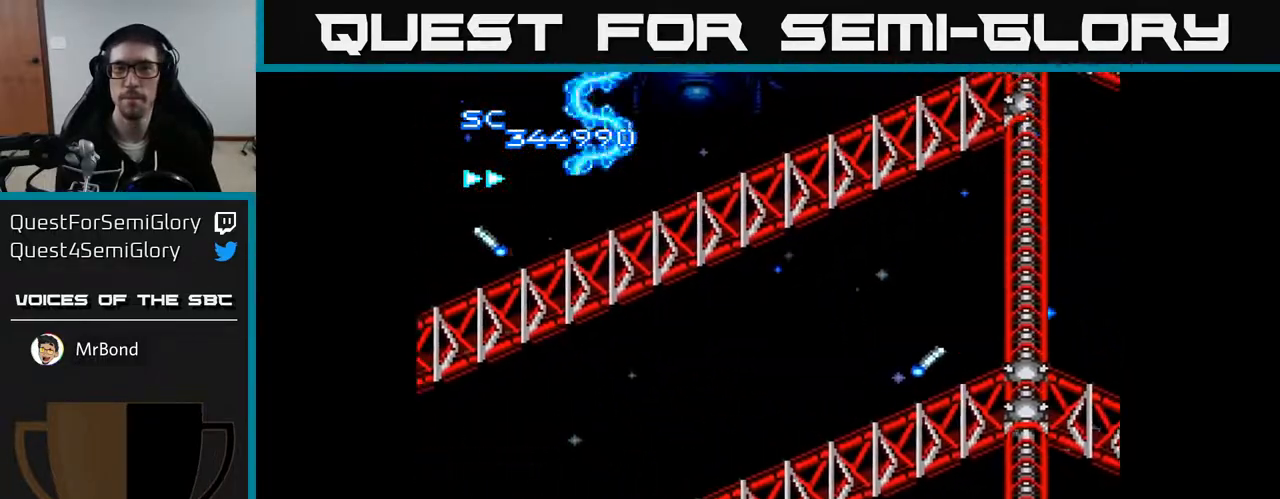
{"buttons": ["A", "DPAD_UP"], "right_stick": "center", "events": [[217, "DPAD_UP", "down"], [233, "DPAD_LEFT", "up"], [267, "DPAD_RIGHT", "down"], [383, "DPAD_RIGHT", "up"]]}
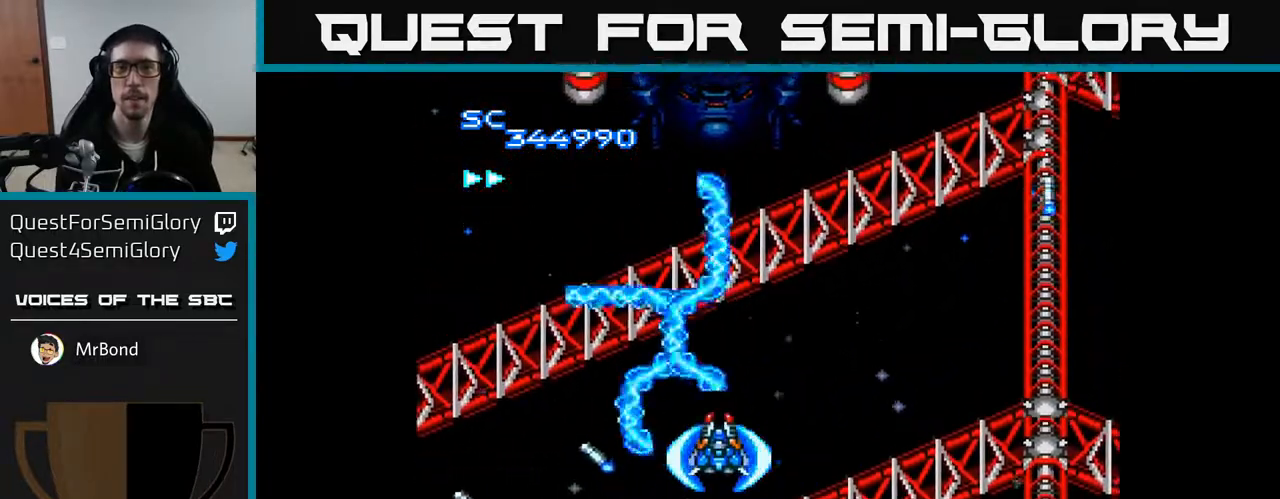
{"buttons": ["A"], "right_stick": "center", "events": [[133, "DPAD_LEFT", "down"], [283, "DPAD_LEFT", "up"], [333, "DPAD_RIGHT", "down"], [333, "DPAD_UP", "up"], [467, "DPAD_RIGHT", "up"]]}
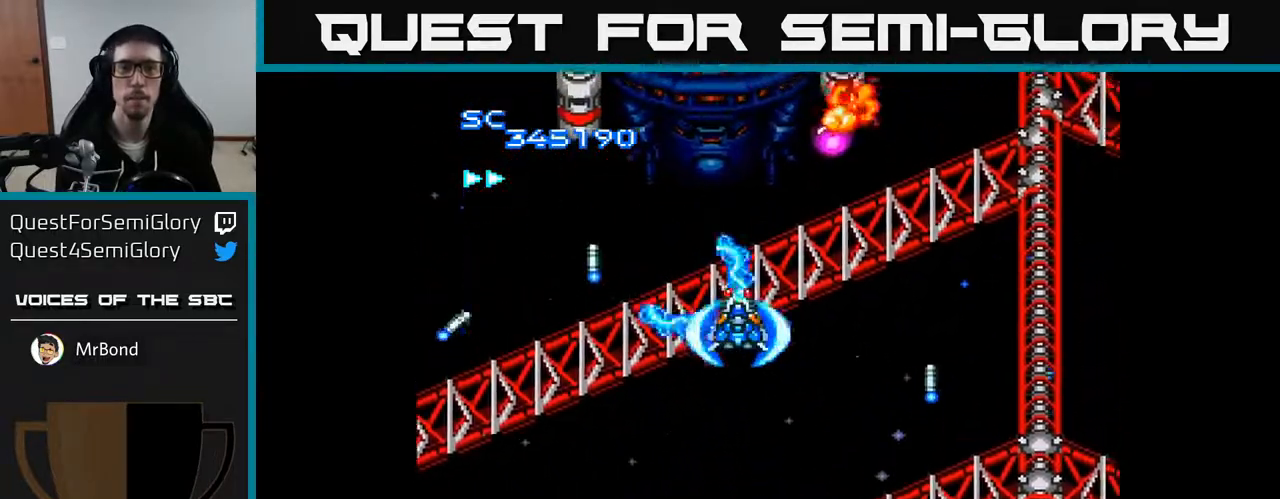
{"buttons": ["A", "DPAD_DOWN", "DPAD_RIGHT"], "right_stick": "center", "events": [[250, "DPAD_LEFT", "down"], [350, "DPAD_LEFT", "up"], [450, "DPAD_DOWN", "down"], [500, "DPAD_RIGHT", "down"]]}
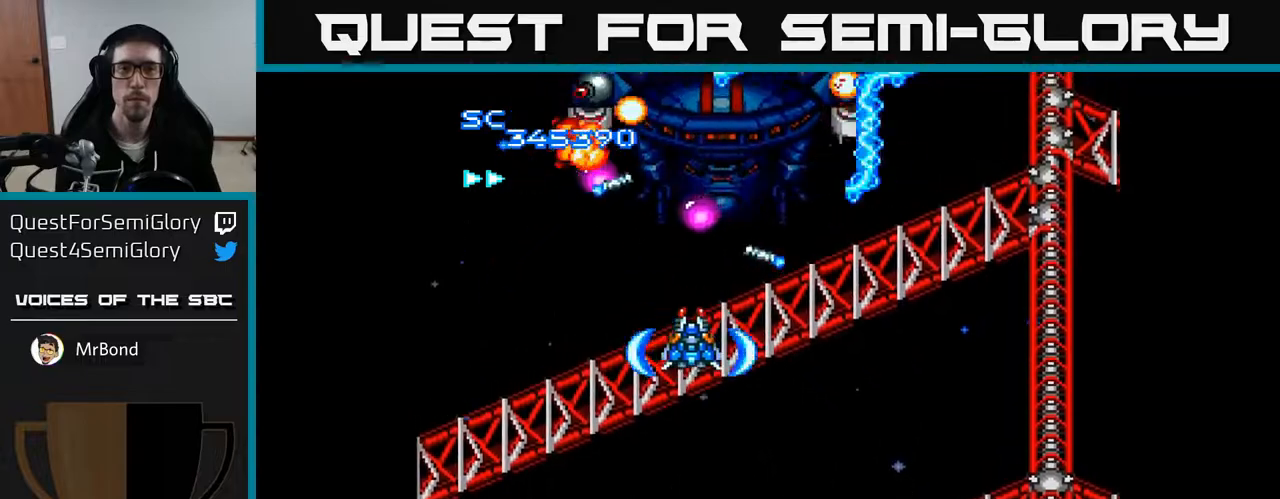
{"buttons": ["A", "DPAD_DOWN"], "right_stick": "center", "events": [[167, "DPAD_DOWN", "up"], [183, "DPAD_RIGHT", "up"], [367, "DPAD_LEFT", "down"], [433, "DPAD_DOWN", "down"], [483, "DPAD_LEFT", "up"]]}
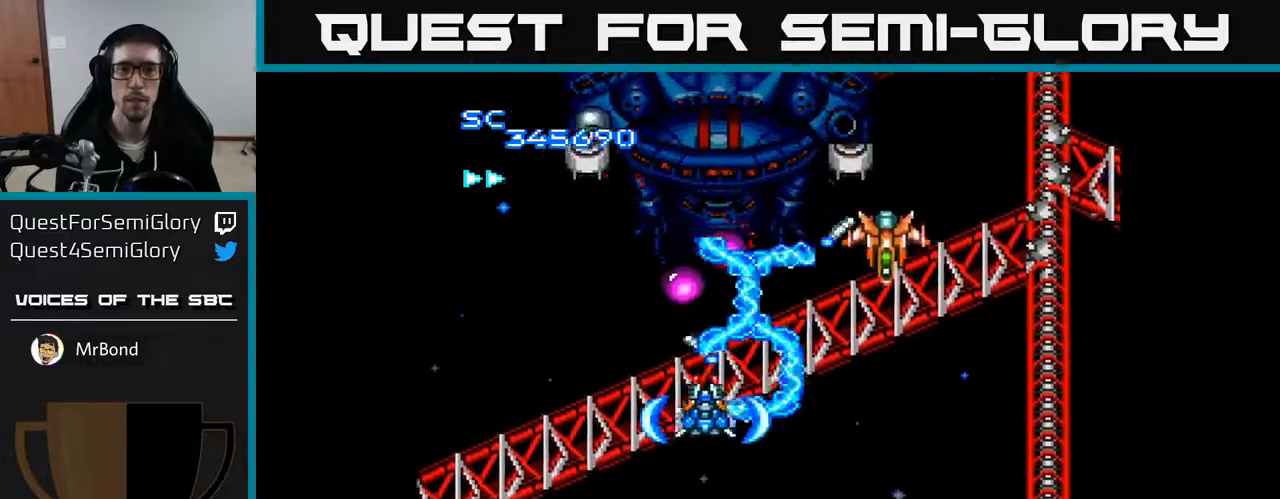
{"buttons": ["A", "DPAD_DOWN"], "right_stick": "center", "events": [[50, "DPAD_RIGHT", "down"], [233, "DPAD_DOWN", "up"], [317, "DPAD_RIGHT", "up"], [350, "DPAD_LEFT", "down"], [450, "DPAD_DOWN", "down"], [500, "DPAD_LEFT", "up"]]}
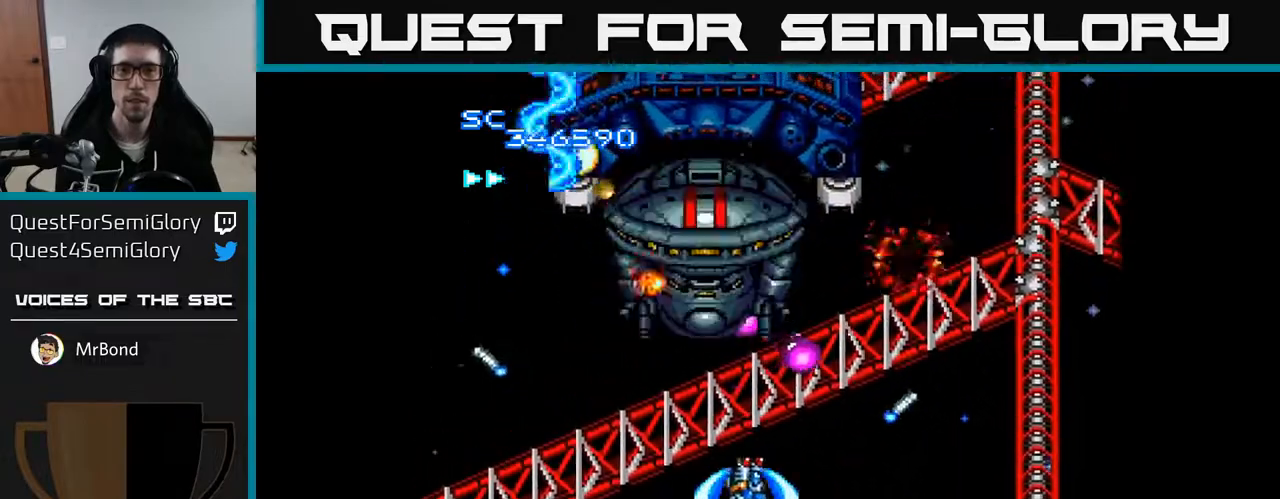
{"buttons": ["A"], "right_stick": "center", "events": [[67, "DPAD_DOWN", "up"], [250, "DPAD_UP", "down"], [333, "DPAD_UP", "up"]]}
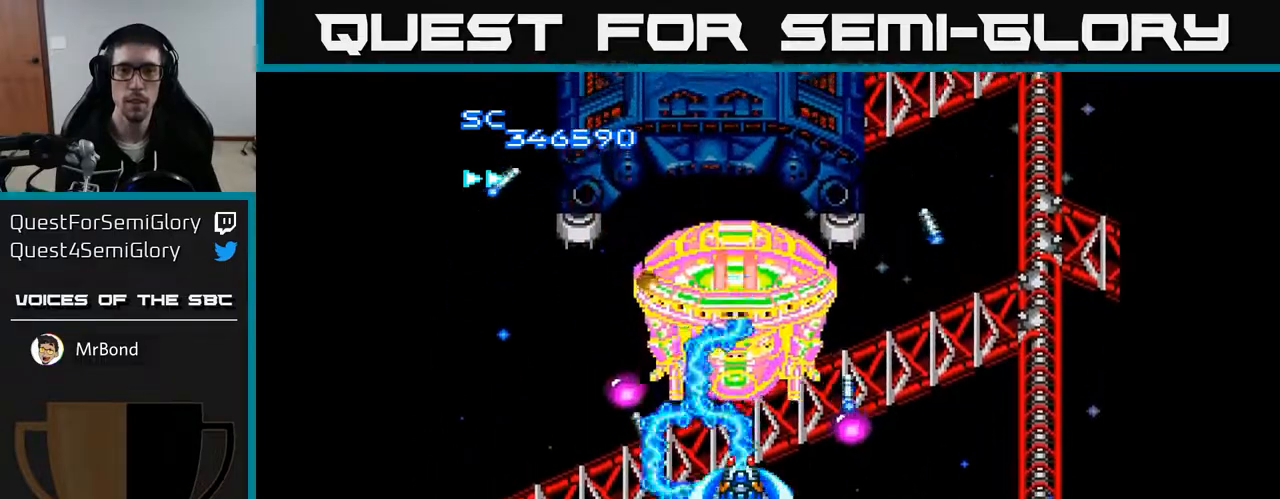
{"buttons": ["A", "DPAD_DOWN"], "right_stick": "center", "events": [[133, "DPAD_DOWN", "down"], [233, "DPAD_DOWN", "up"], [483, "DPAD_DOWN", "down"]]}
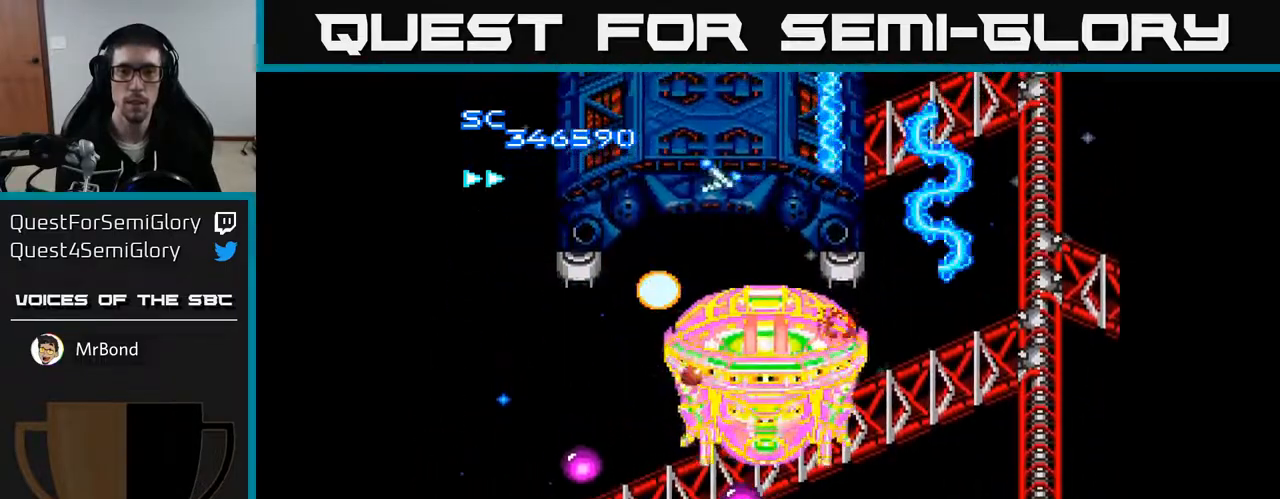
{"buttons": ["A"], "right_stick": "center", "events": [[67, "DPAD_DOWN", "up"], [267, "DPAD_LEFT", "down"], [433, "DPAD_UP", "down"], [450, "DPAD_LEFT", "up"], [483, "DPAD_UP", "up"]]}
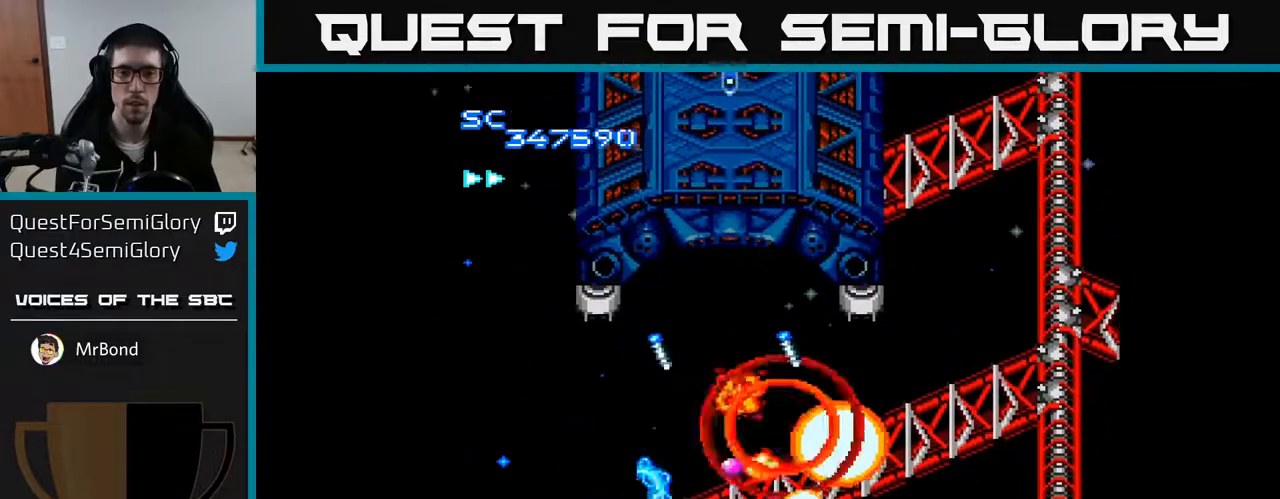
{"buttons": ["A", "DPAD_UP"], "right_stick": "center", "events": [[67, "DPAD_DOWN", "down"], [150, "DPAD_DOWN", "up"], [200, "DPAD_LEFT", "down"], [317, "DPAD_UP", "down"], [350, "DPAD_LEFT", "up"]]}
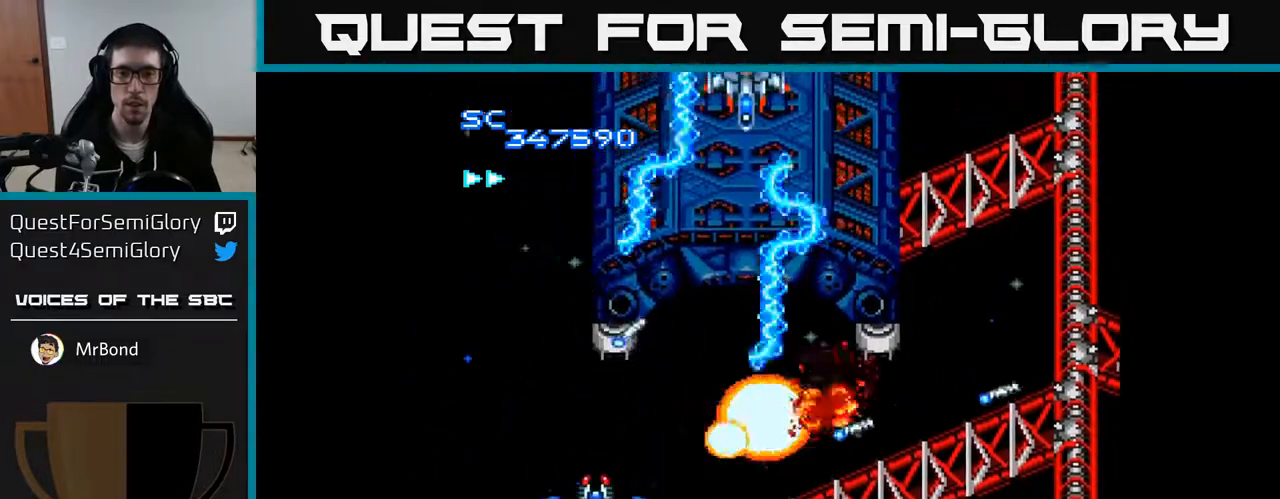
{"buttons": ["A", "DPAD_RIGHT"], "right_stick": "center", "events": [[17, "DPAD_RIGHT", "down"], [150, "DPAD_UP", "up"]]}
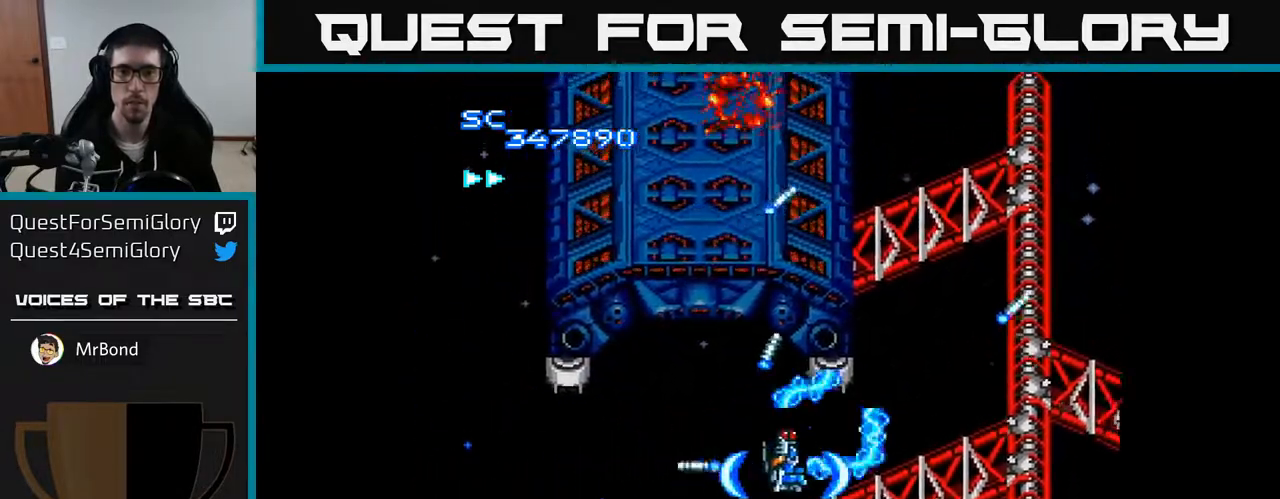
{"buttons": ["A"], "right_stick": "center", "events": [[17, "DPAD_DOWN", "down"], [400, "DPAD_RIGHT", "up"], [500, "DPAD_DOWN", "up"]]}
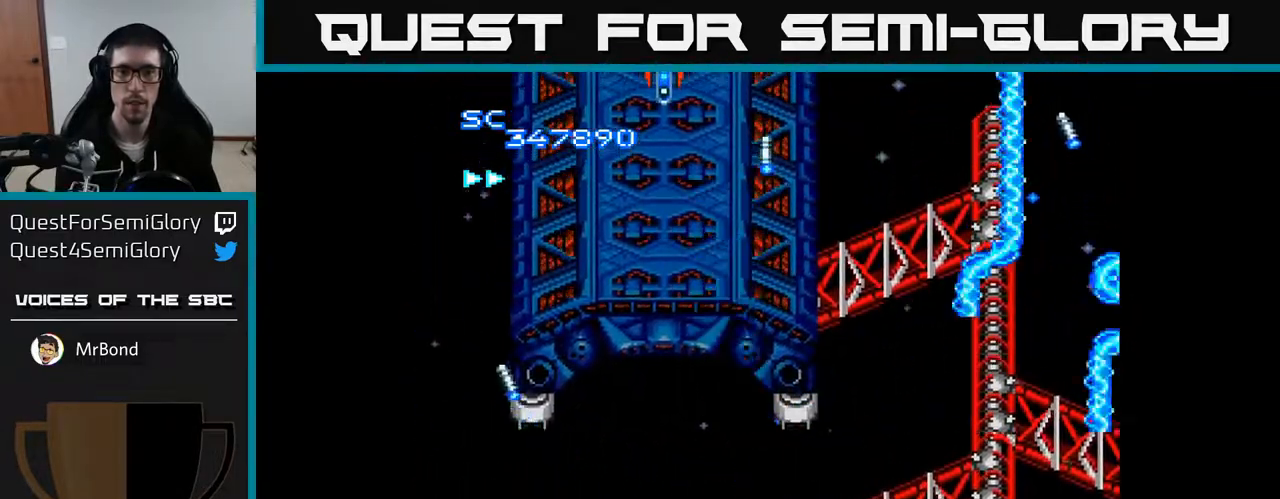
{"buttons": ["A", "DPAD_UP", "DPAD_LEFT"], "right_stick": "center", "events": [[50, "DPAD_LEFT", "down"], [200, "DPAD_UP", "down"]]}
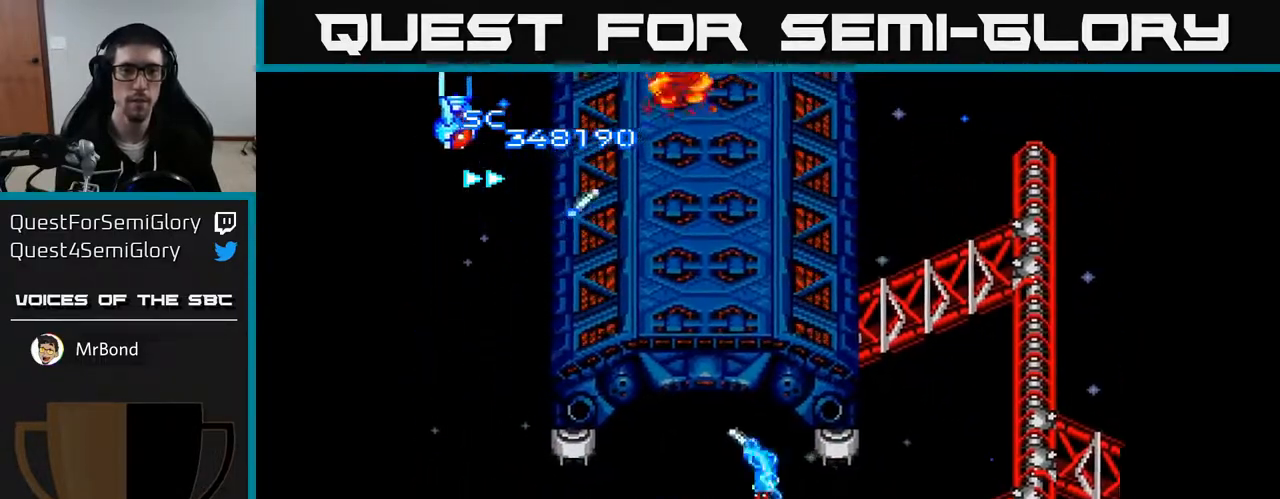
{"buttons": ["A", "DPAD_RIGHT"], "right_stick": "center", "events": [[383, "DPAD_LEFT", "up"], [417, "DPAD_UP", "up"], [433, "DPAD_RIGHT", "down"]]}
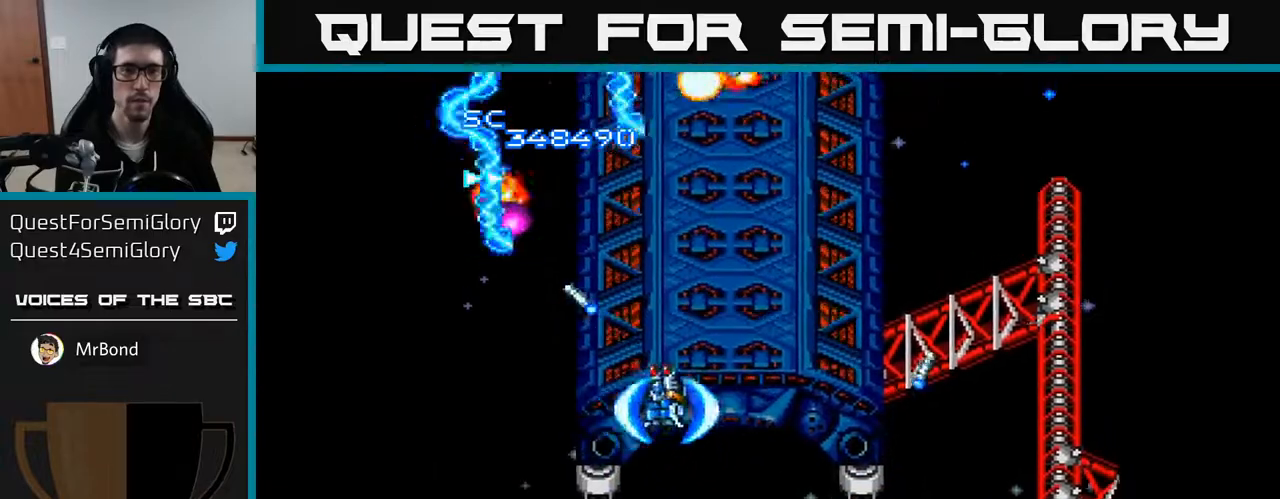
{"buttons": ["A", "DPAD_UP"], "right_stick": "center", "events": [[117, "DPAD_DOWN", "down"], [217, "DPAD_RIGHT", "up"], [250, "DPAD_DOWN", "up"], [267, "DPAD_LEFT", "down"], [283, "DPAD_UP", "down"], [383, "DPAD_LEFT", "up"]]}
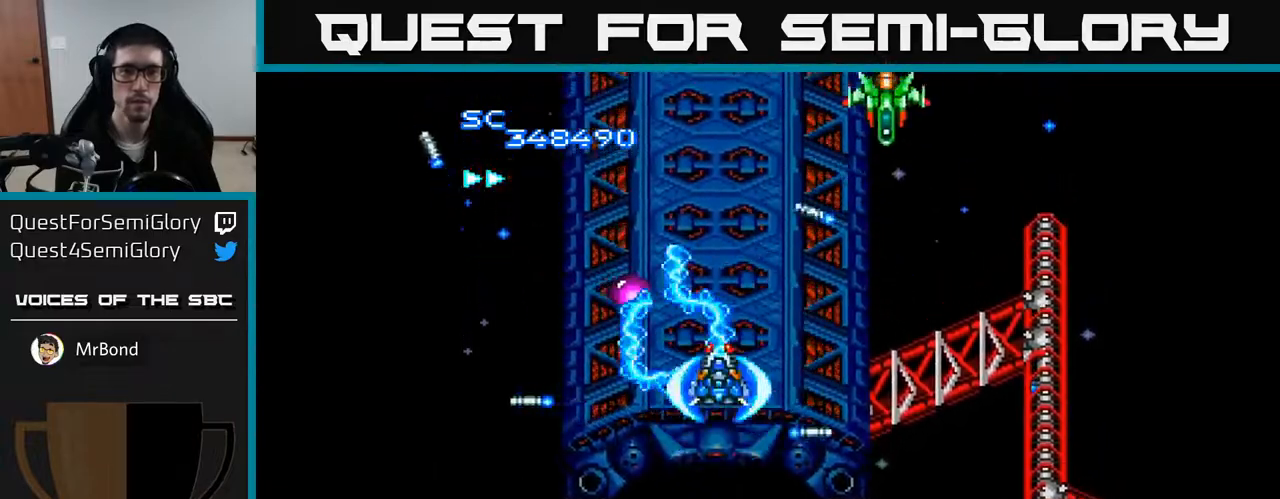
{"buttons": ["A", "DPAD_DOWN", "DPAD_RIGHT"], "right_stick": "center", "events": [[33, "DPAD_LEFT", "down"], [183, "DPAD_LEFT", "up"], [183, "DPAD_UP", "up"], [217, "DPAD_RIGHT", "down"], [283, "DPAD_DOWN", "down"]]}
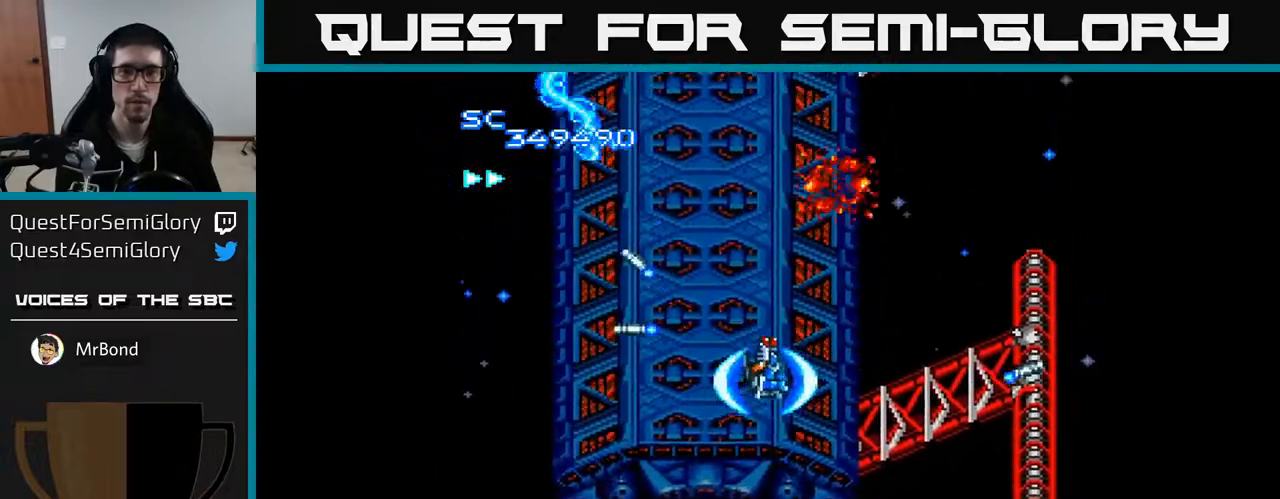
{"buttons": ["A", "DPAD_RIGHT"], "right_stick": "center", "events": [[100, "DPAD_RIGHT", "up"], [417, "DPAD_RIGHT", "down"], [450, "DPAD_DOWN", "up"]]}
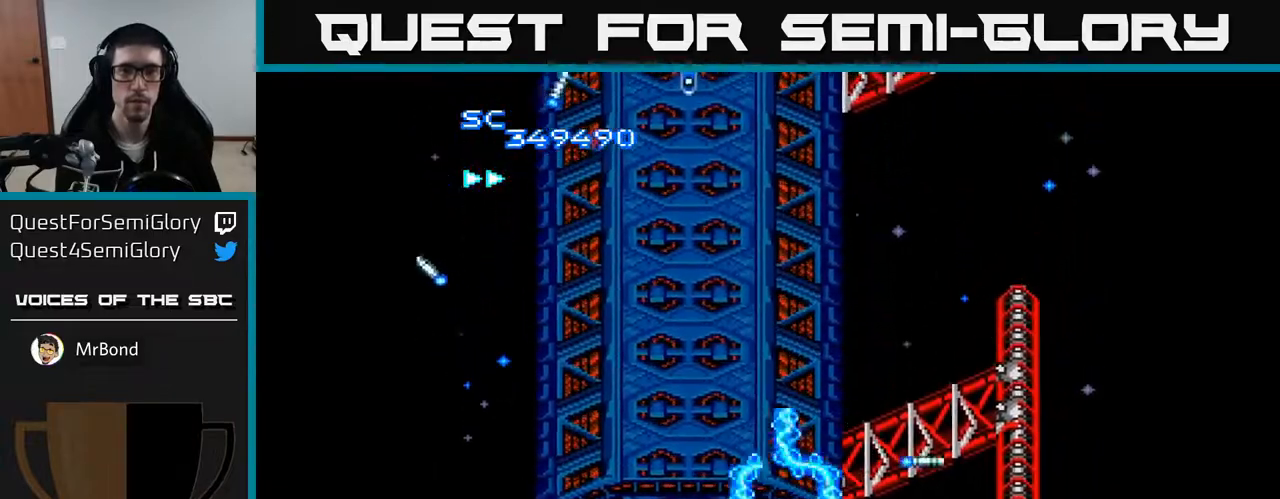
{"buttons": ["A", "DPAD_LEFT"], "right_stick": "center", "events": [[183, "DPAD_DOWN", "down"], [217, "DPAD_RIGHT", "up"], [300, "DPAD_LEFT", "down"], [383, "DPAD_DOWN", "up"]]}
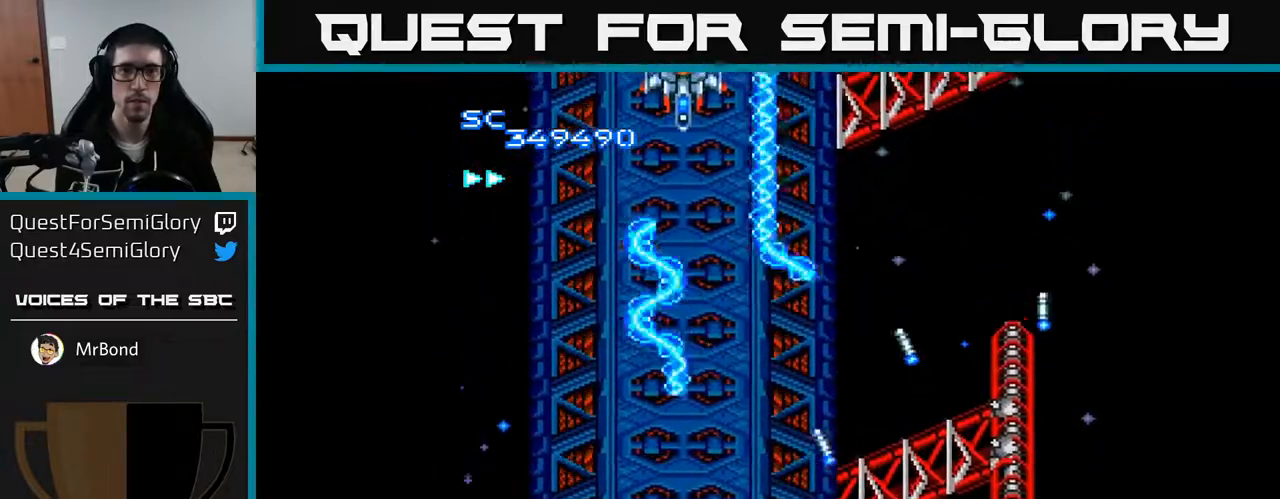
{"buttons": ["A", "DPAD_DOWN", "DPAD_RIGHT"], "right_stick": "center", "events": [[33, "DPAD_UP", "down"], [250, "DPAD_UP", "up"], [333, "DPAD_LEFT", "up"], [367, "DPAD_DOWN", "down"], [400, "DPAD_RIGHT", "down"]]}
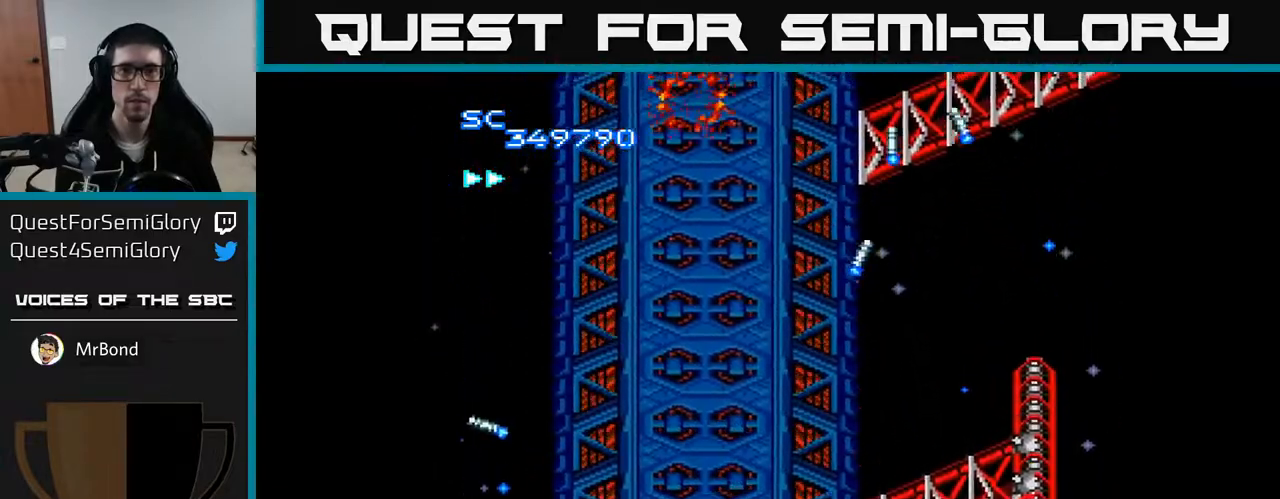
{"buttons": ["A", "DPAD_LEFT"], "right_stick": "center", "events": [[100, "DPAD_DOWN", "up"], [383, "DPAD_RIGHT", "up"], [433, "DPAD_LEFT", "down"]]}
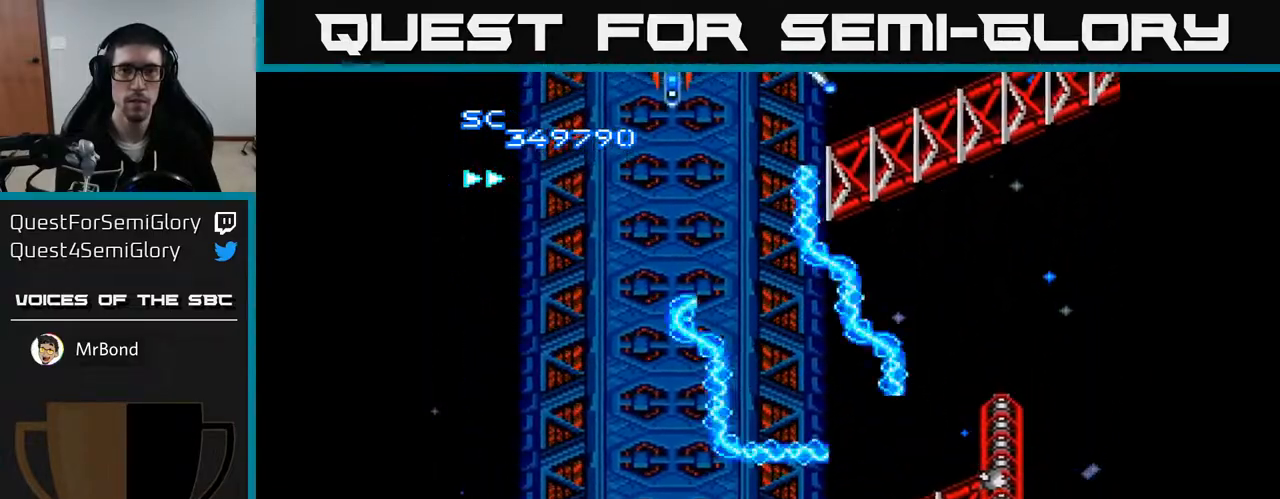
{"buttons": ["A"], "right_stick": "center", "events": [[467, "DPAD_LEFT", "up"]]}
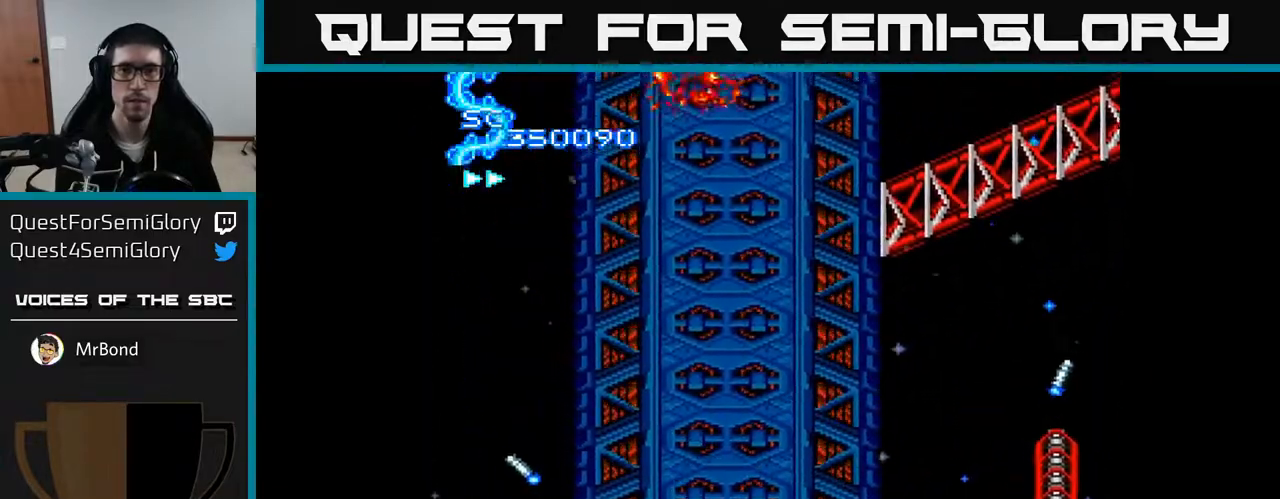
{"buttons": ["A", "DPAD_UP"], "right_stick": "center", "events": [[83, "DPAD_RIGHT", "down"], [317, "DPAD_RIGHT", "up"], [317, "DPAD_UP", "down"]]}
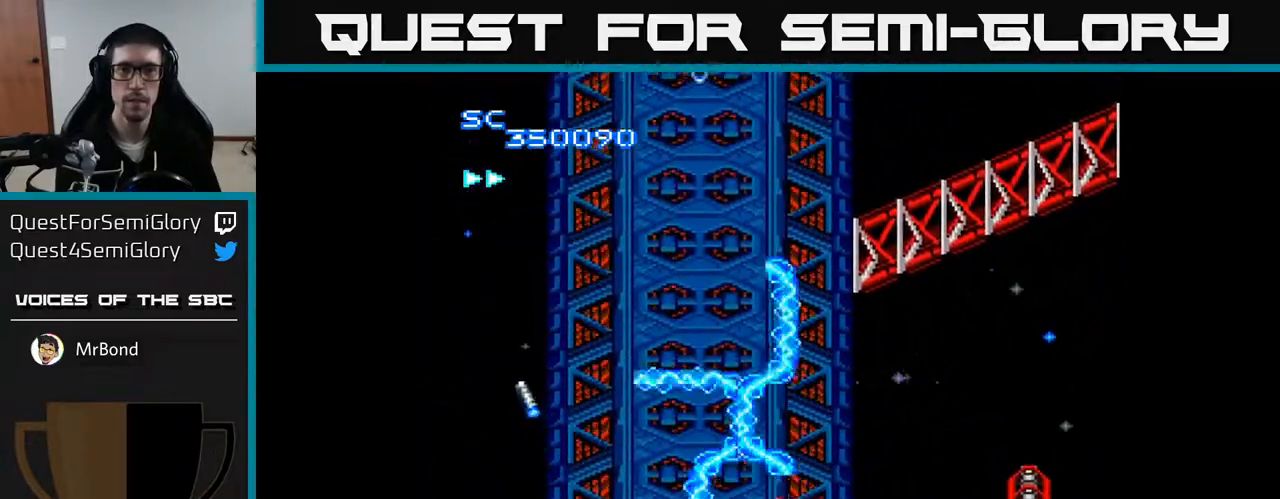
{"buttons": ["A"], "right_stick": "center", "events": [[17, "DPAD_LEFT", "down"], [83, "DPAD_UP", "up"], [150, "DPAD_LEFT", "up"]]}
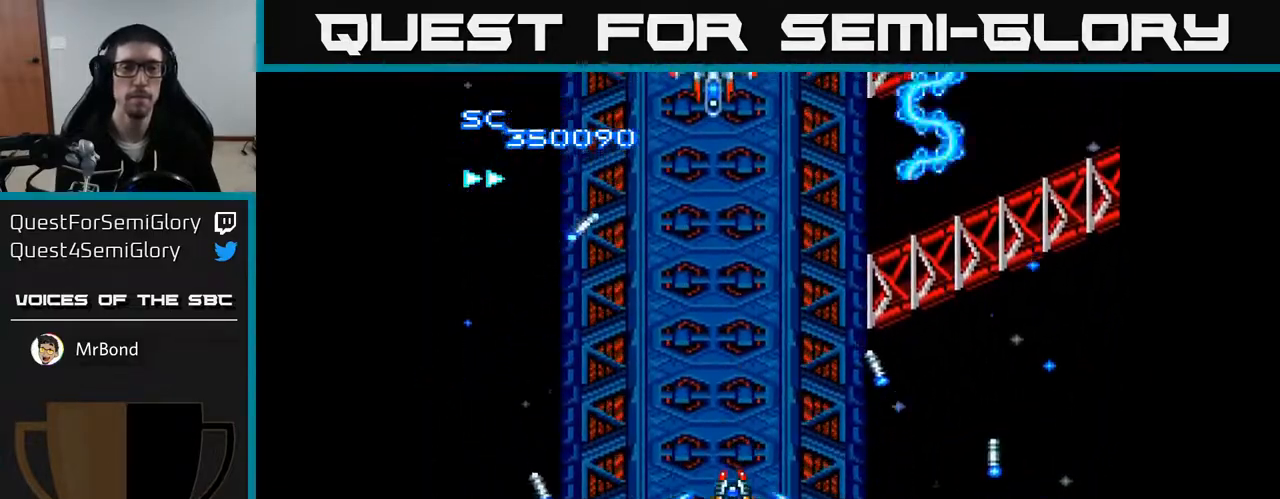
{"buttons": ["A"], "right_stick": "center", "events": [[350, "DPAD_RIGHT", "down"], [500, "DPAD_RIGHT", "up"]]}
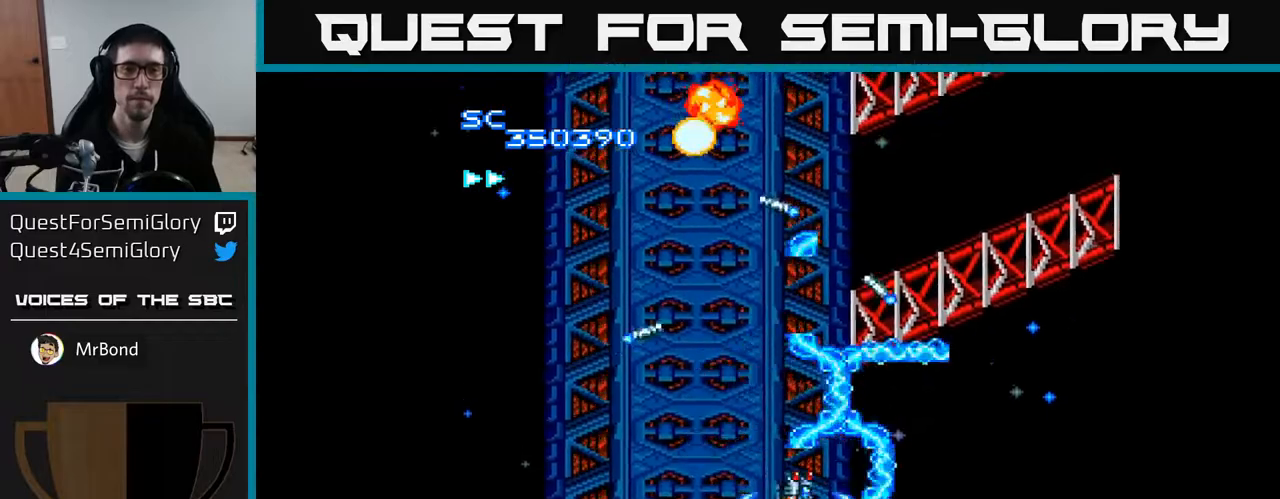
{"buttons": ["A"], "right_stick": "center", "events": []}
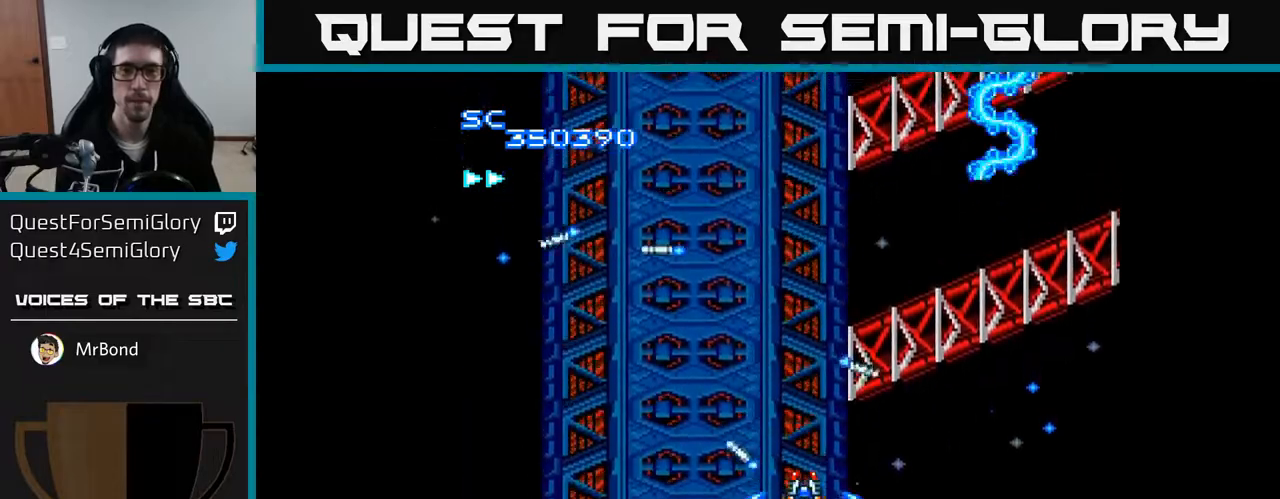
{"buttons": ["A", "DPAD_DOWN", "DPAD_RIGHT"], "right_stick": "center", "events": [[33, "DPAD_LEFT", "down"], [400, "DPAD_DOWN", "down"], [400, "DPAD_LEFT", "up"], [433, "DPAD_RIGHT", "down"]]}